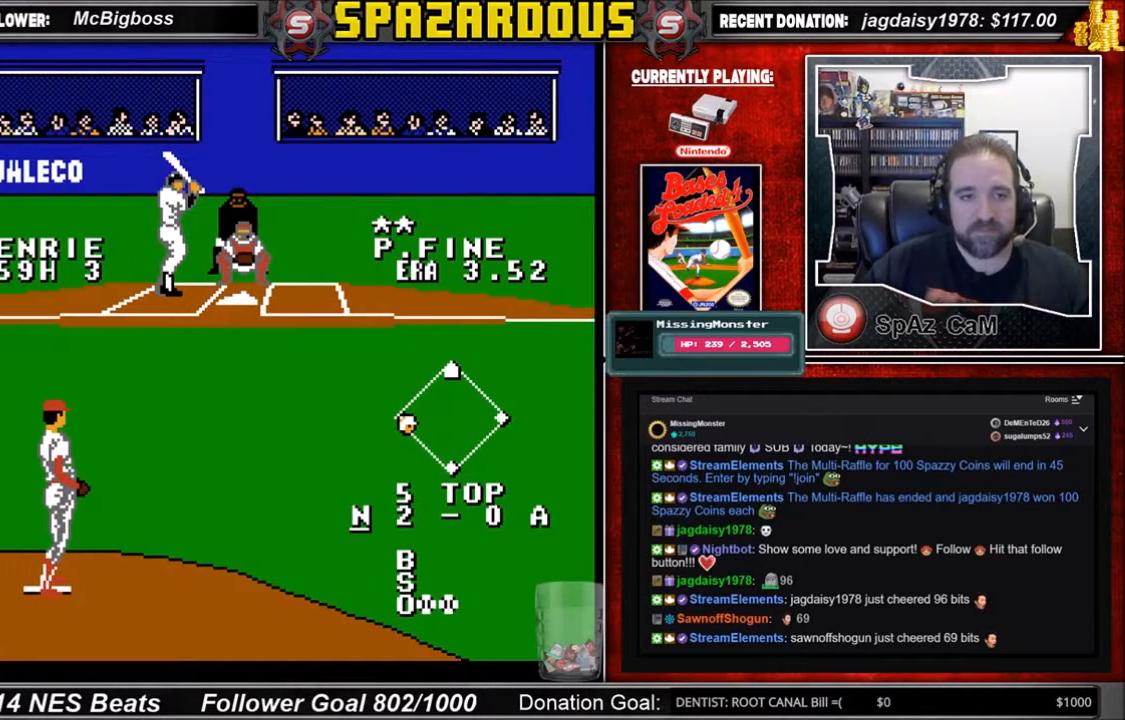
Gameplay with a controller (Nintendo layout); each line is a JSON object with the inputs held at the frame after it. "events" lists button and stick changes between this image and that frame as [ms after this image, input, new state], when the widget could be followed in between. Not read: L3 R3.
{"buttons": [], "events": [[66, "DPAD_RIGHT", "down"], [133, "DPAD_RIGHT", "up"], [233, "DPAD_RIGHT", "down"], [400, "DPAD_RIGHT", "up"]]}
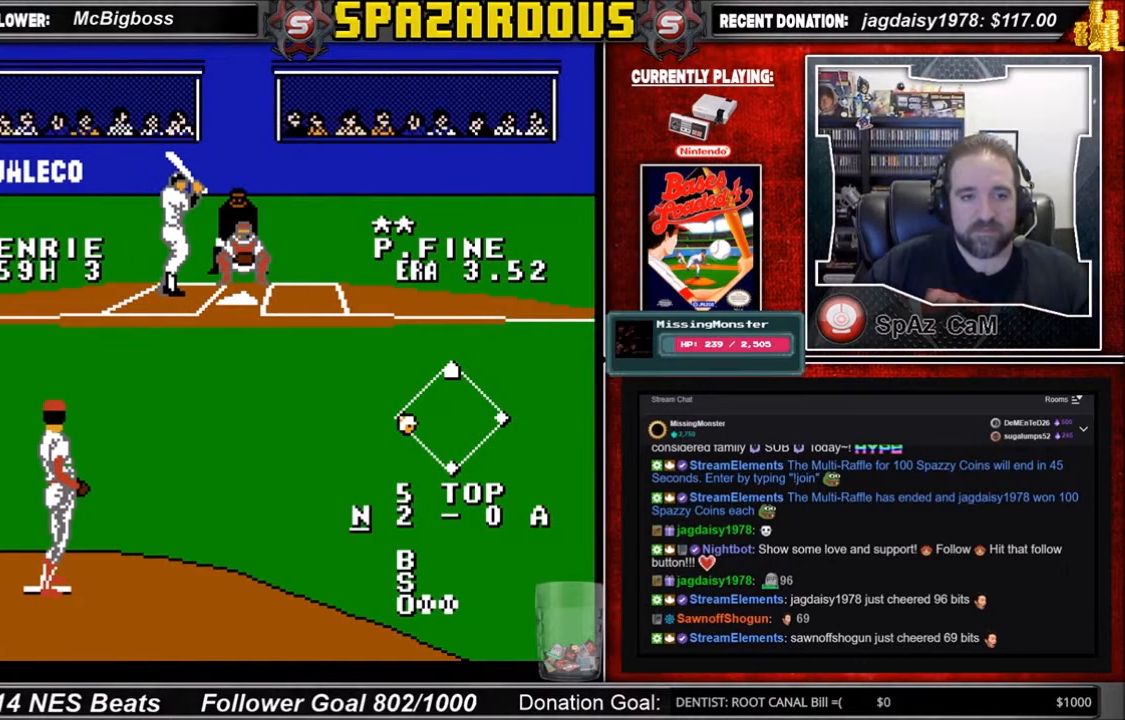
{"buttons": [], "events": [[100, "DPAD_RIGHT", "down"], [234, "DPAD_RIGHT", "up"]]}
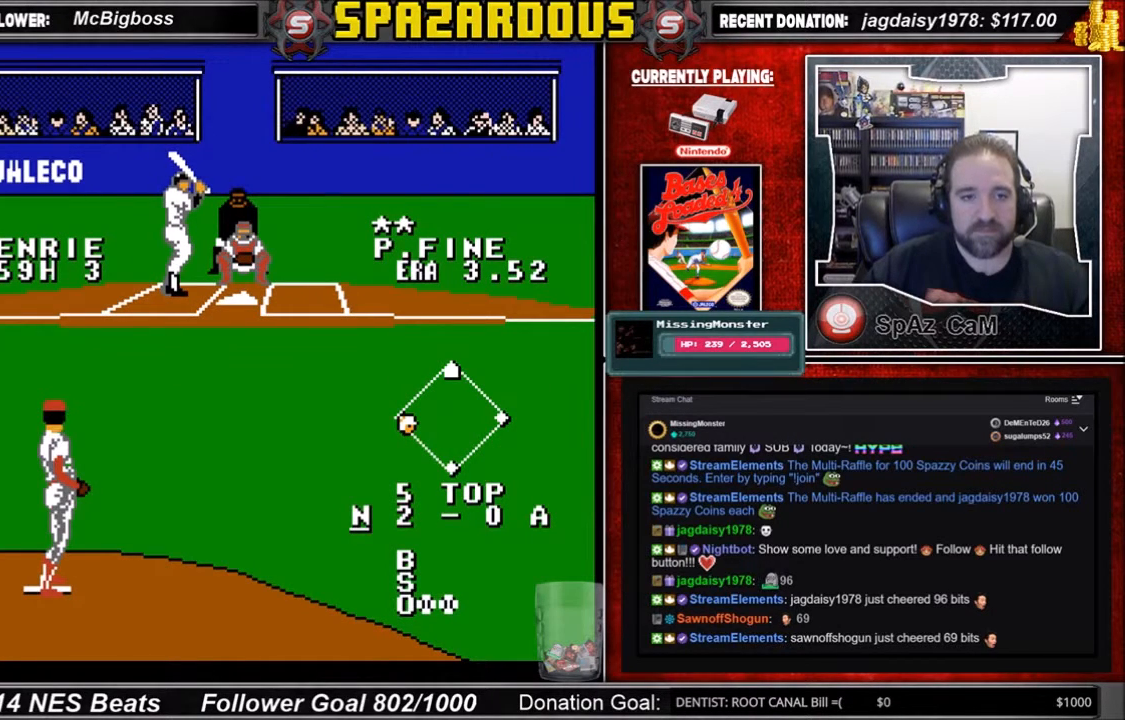
{"buttons": [], "events": []}
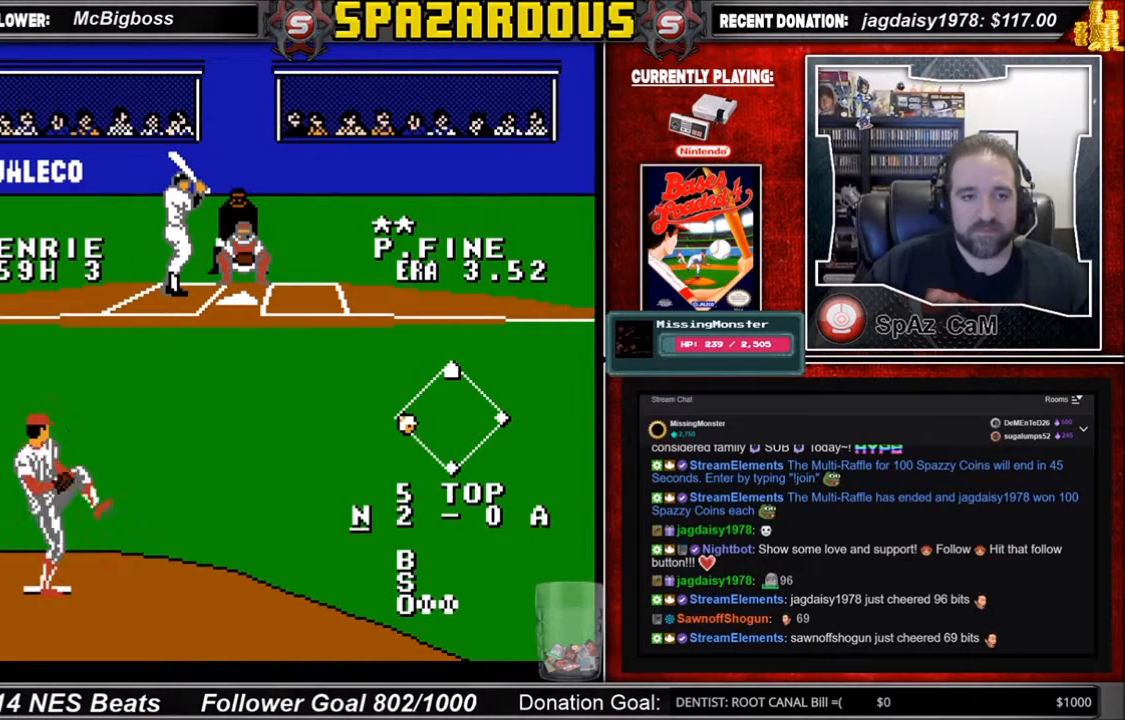
{"buttons": [], "events": []}
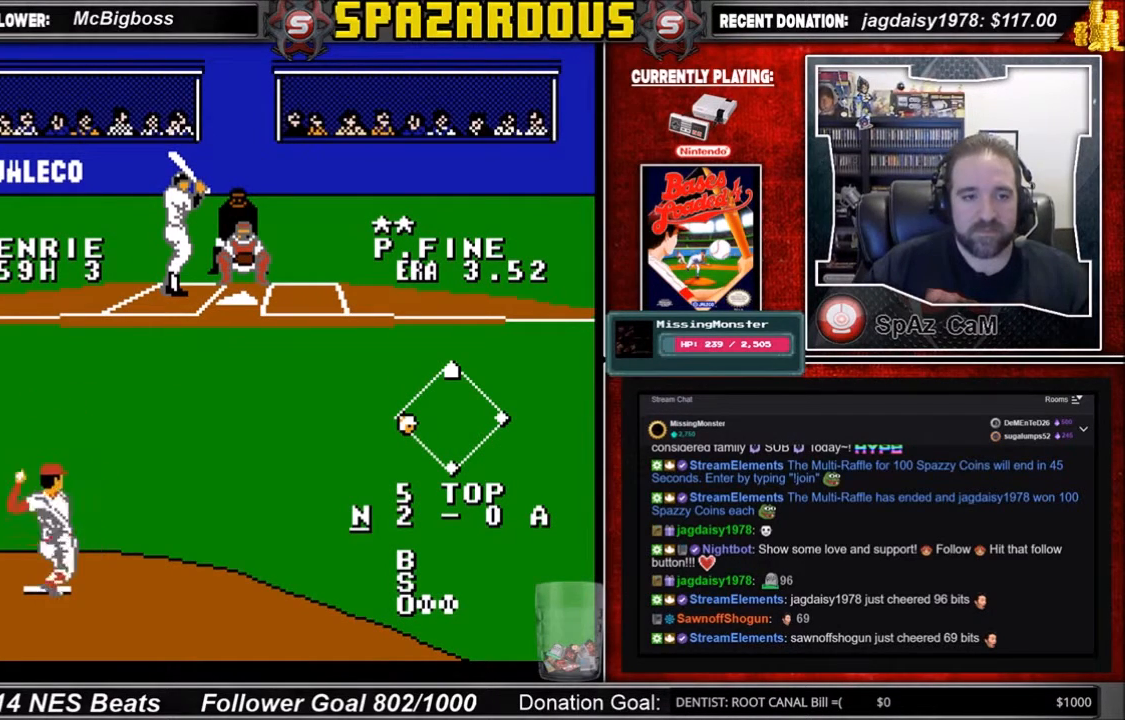
{"buttons": ["A"], "events": [[467, "A", "down"]]}
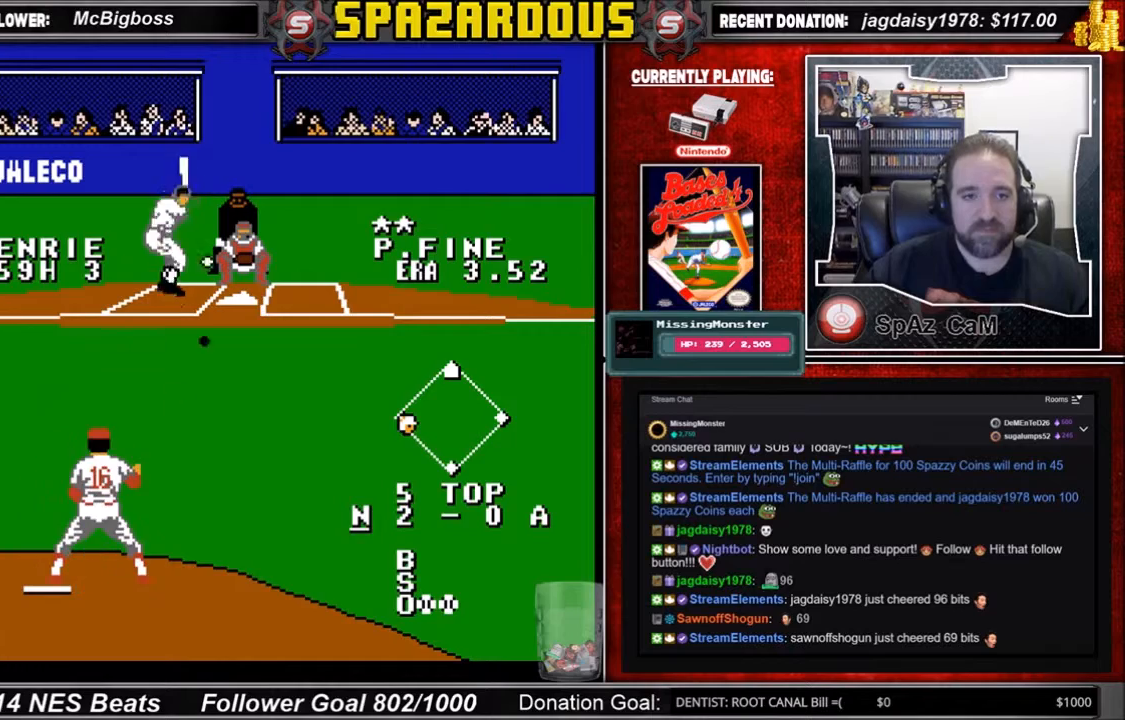
{"buttons": ["A"], "events": []}
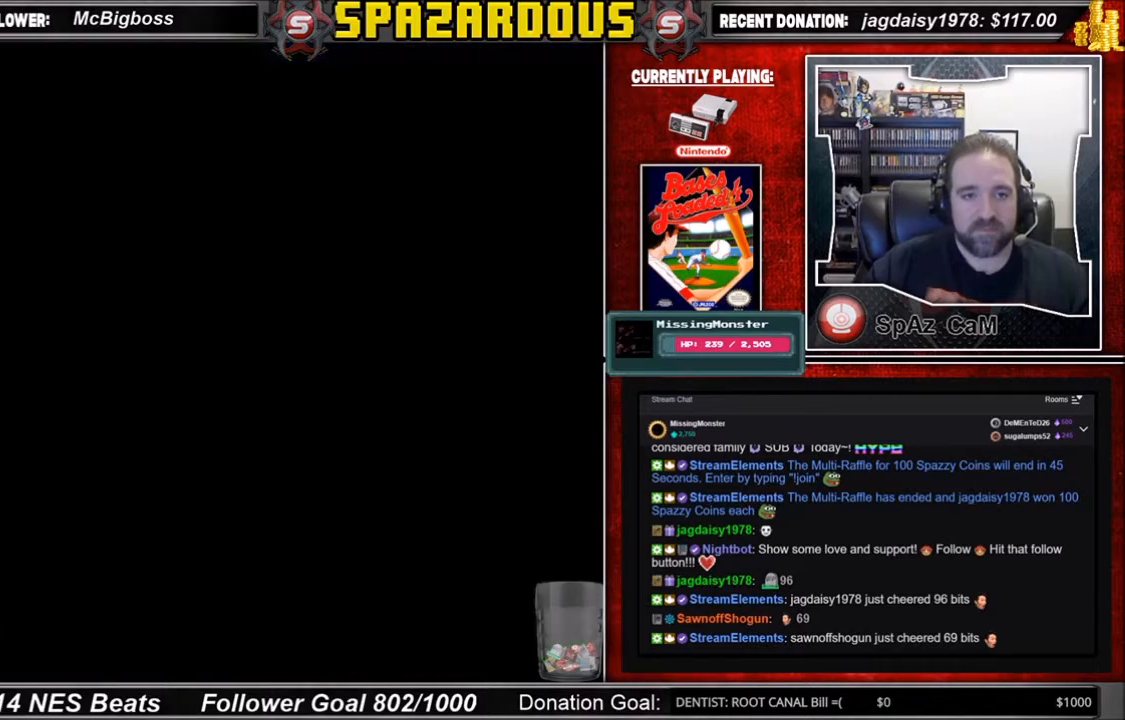
{"buttons": [], "events": [[133, "A", "up"]]}
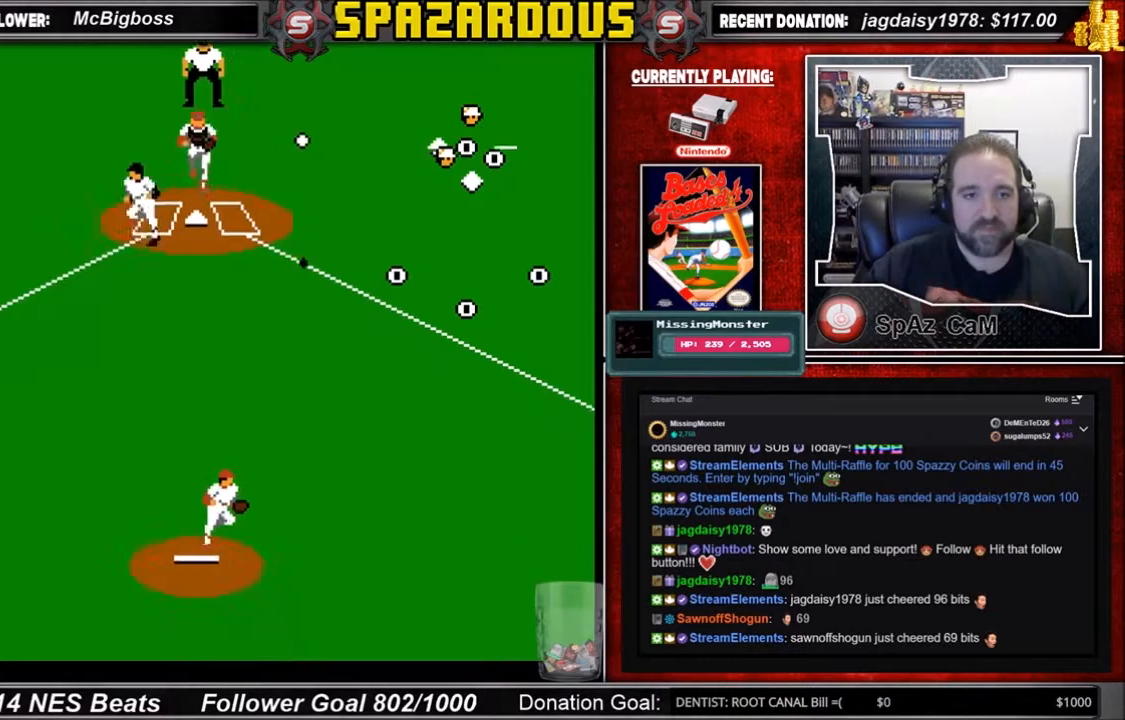
{"buttons": [], "events": []}
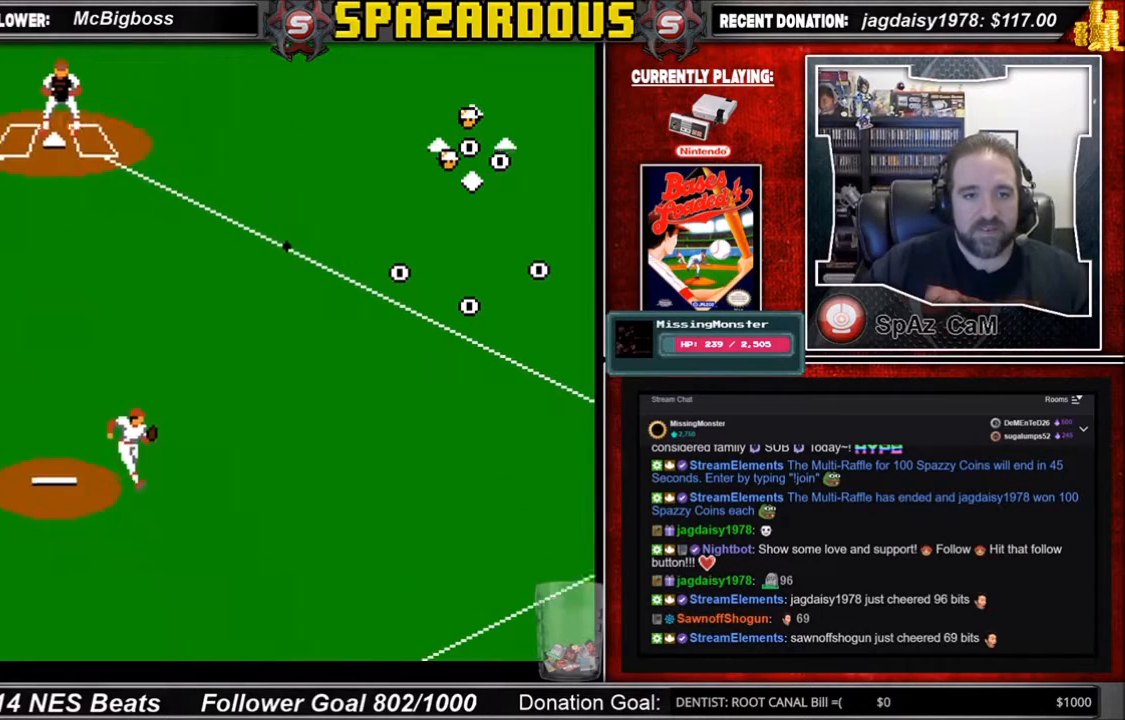
{"buttons": [], "events": []}
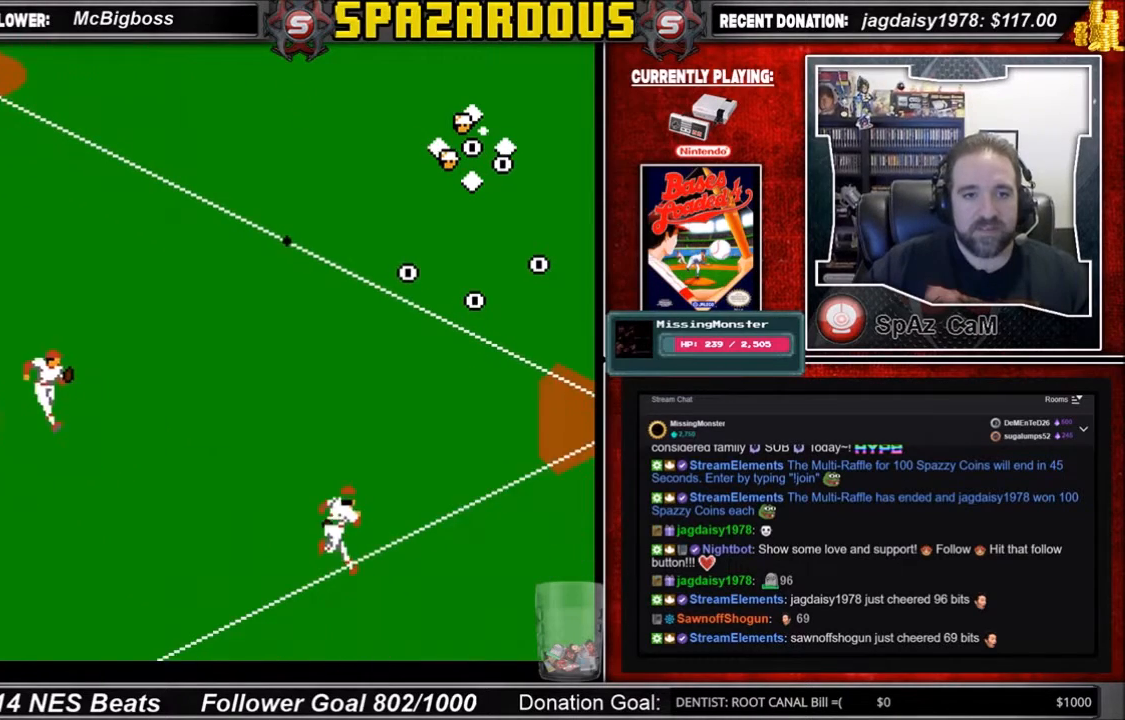
{"buttons": [], "events": []}
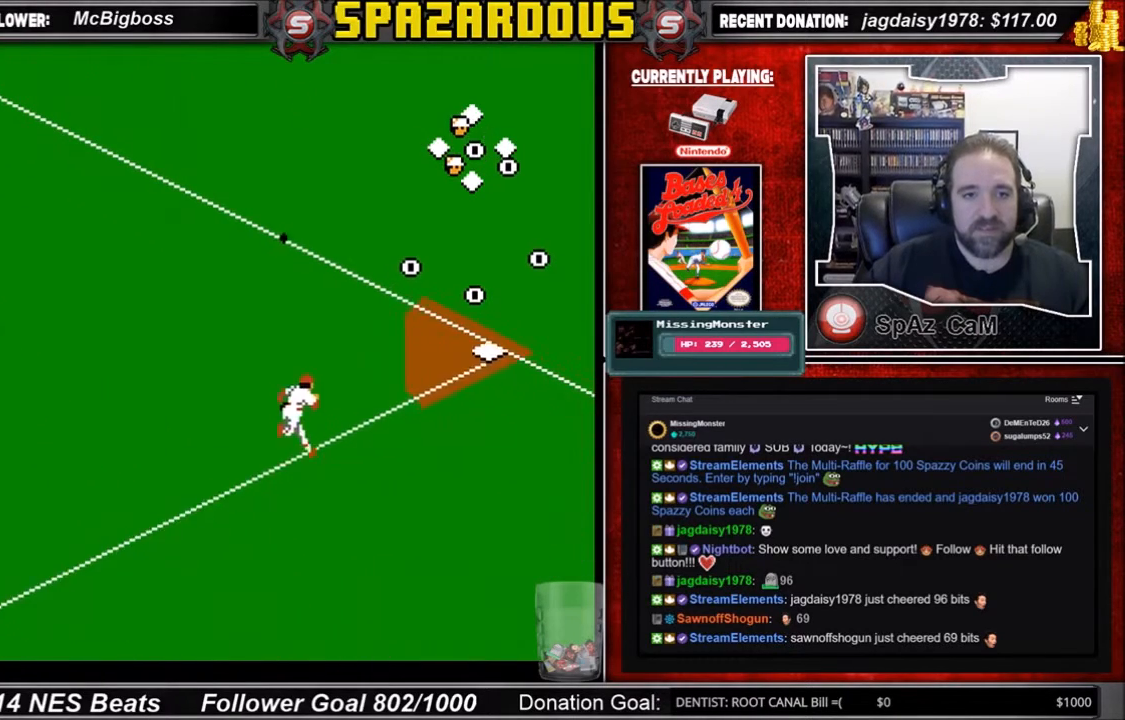
{"buttons": [], "events": []}
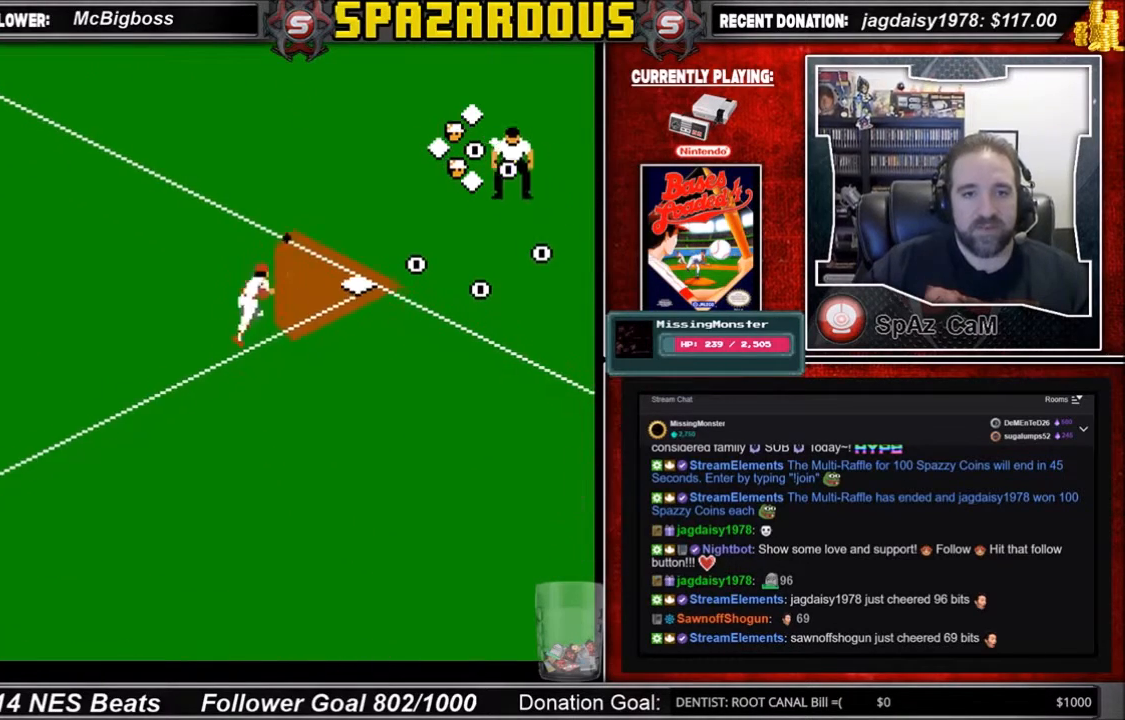
{"buttons": [], "events": []}
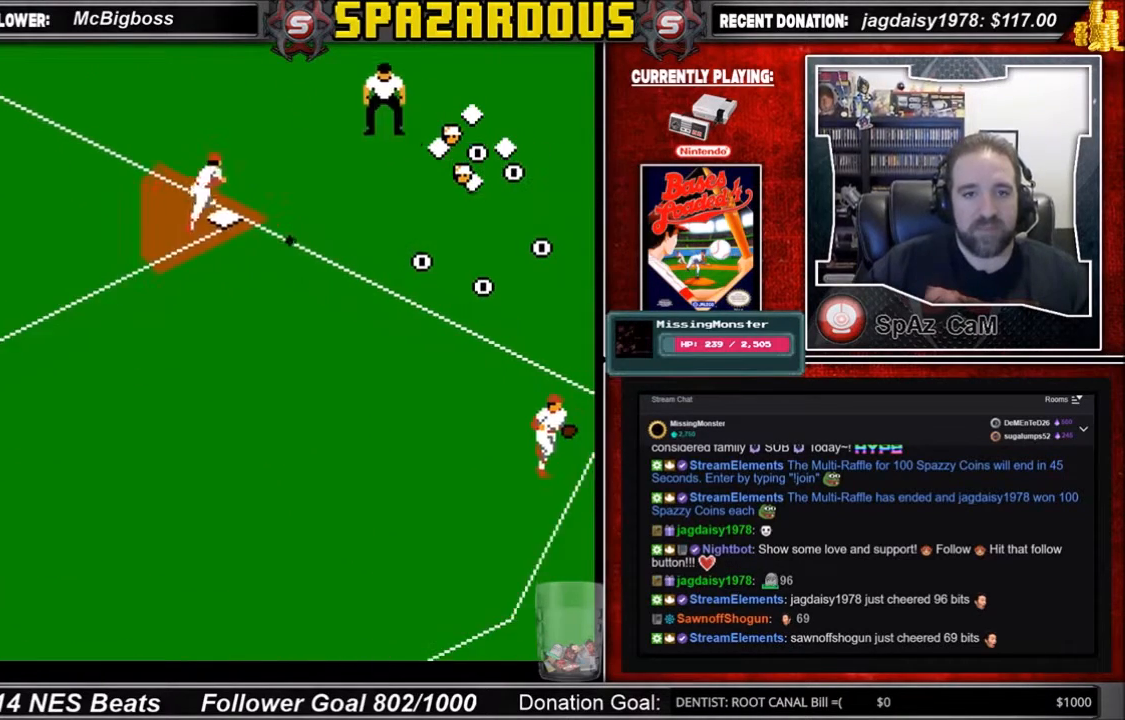
{"buttons": ["DPAD_DOWN", "DPAD_RIGHT"], "events": [[333, "B", "down"], [333, "DPAD_DOWN", "down"], [333, "DPAD_RIGHT", "down"], [467, "B", "up"]]}
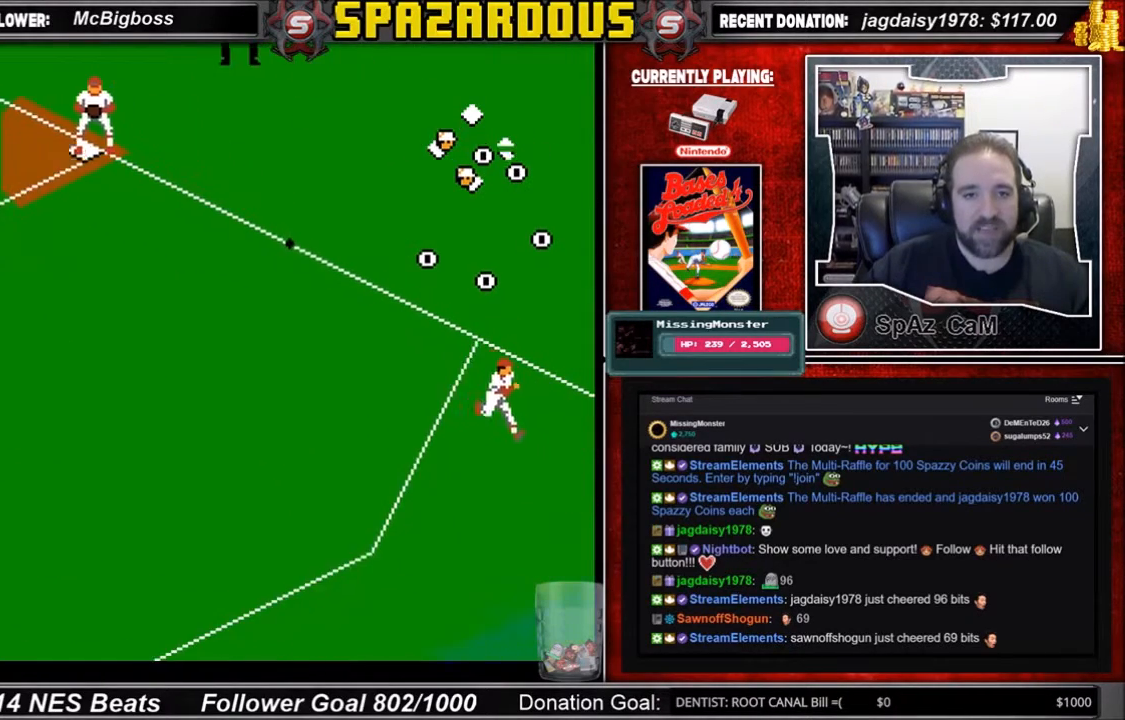
{"buttons": ["B", "DPAD_DOWN", "DPAD_RIGHT"], "events": [[34, "B", "down"], [134, "B", "up"], [200, "B", "down"], [267, "B", "up"], [334, "B", "down"], [434, "B", "up"], [467, "B", "down"]]}
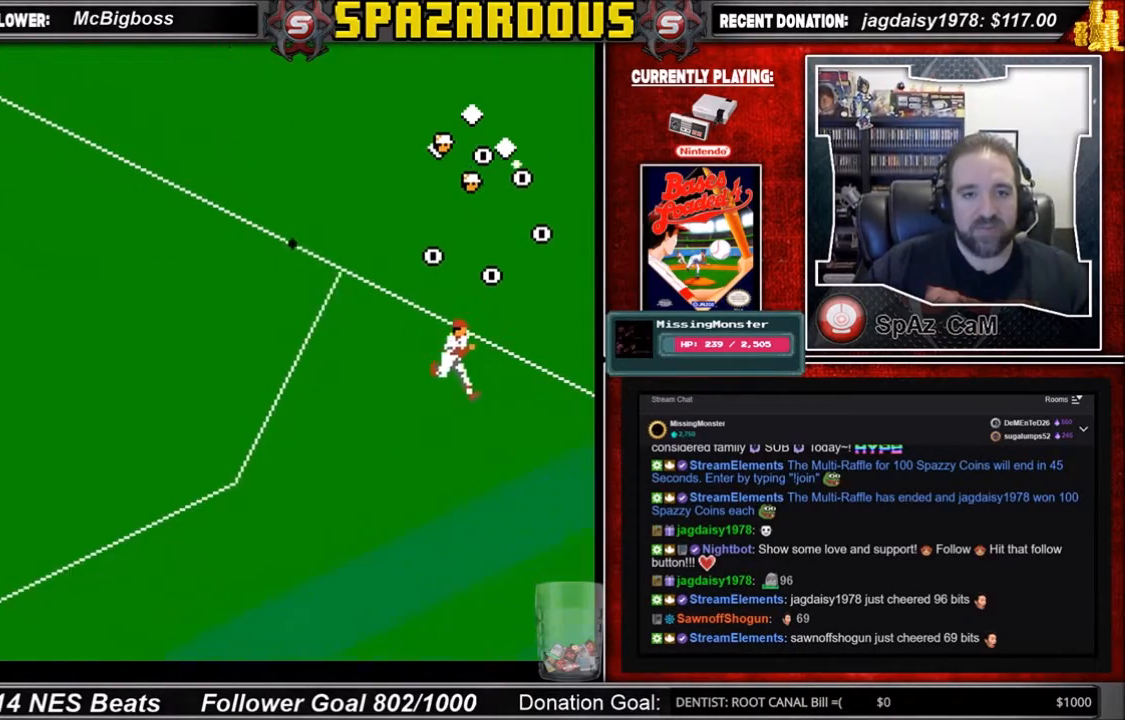
{"buttons": ["B", "DPAD_UP", "DPAD_RIGHT"], "events": [[100, "B", "up"], [166, "B", "down"], [200, "DPAD_DOWN", "up"], [300, "B", "up"], [333, "B", "down"], [367, "DPAD_UP", "down"]]}
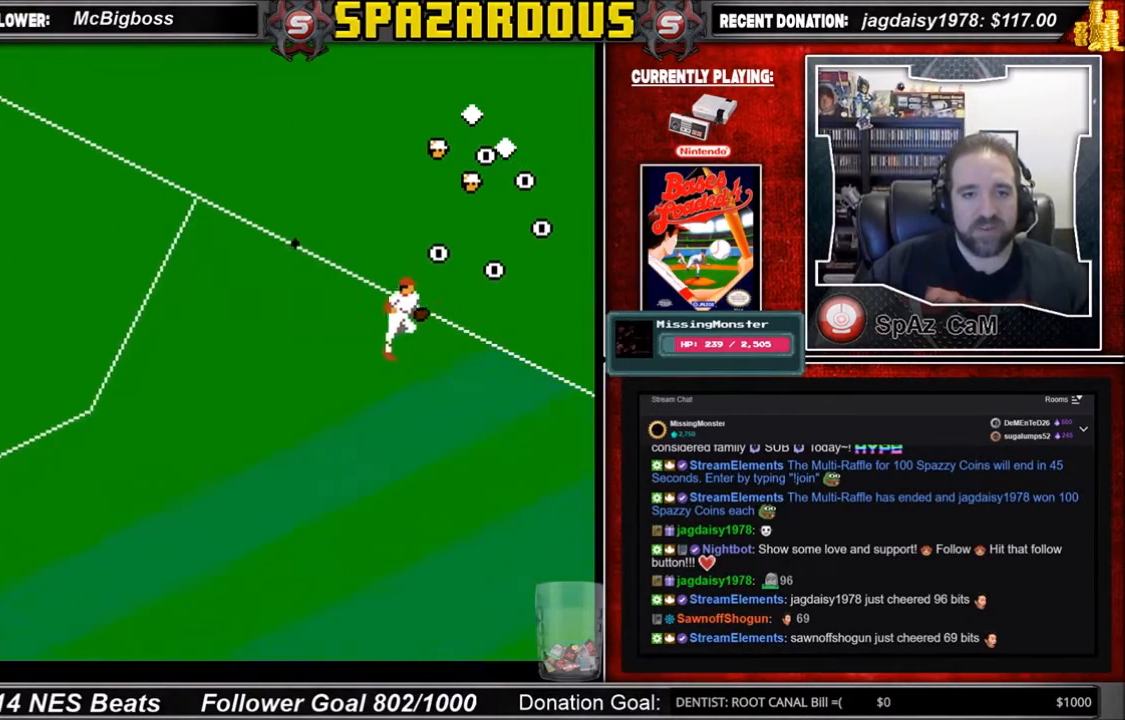
{"buttons": ["B"], "events": [[134, "B", "up"], [200, "B", "down"], [267, "DPAD_RIGHT", "up"], [267, "DPAD_UP", "up"], [334, "B", "up"], [434, "B", "down"]]}
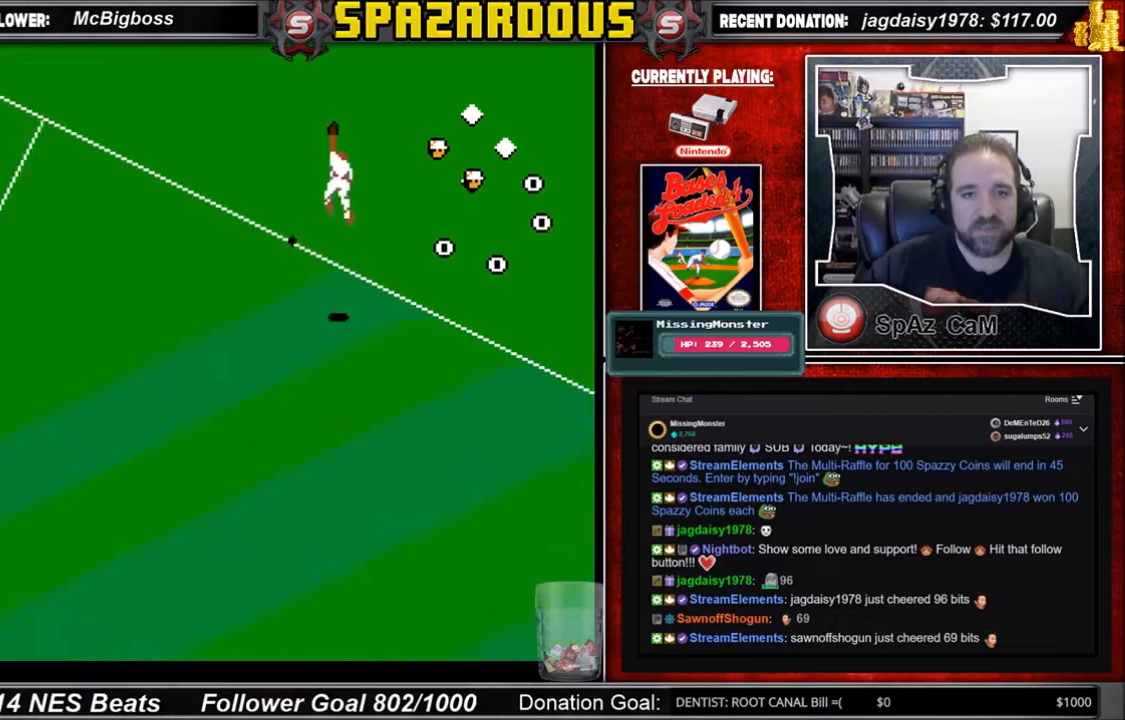
{"buttons": [], "events": [[33, "B", "up"]]}
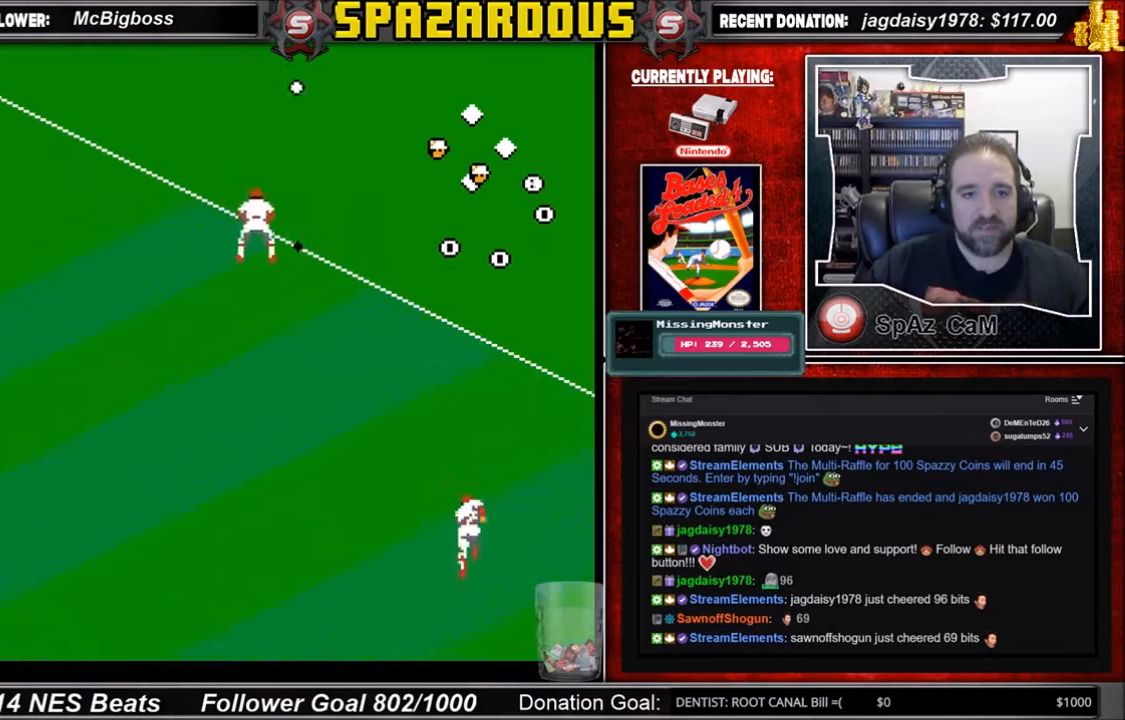
{"buttons": [], "events": []}
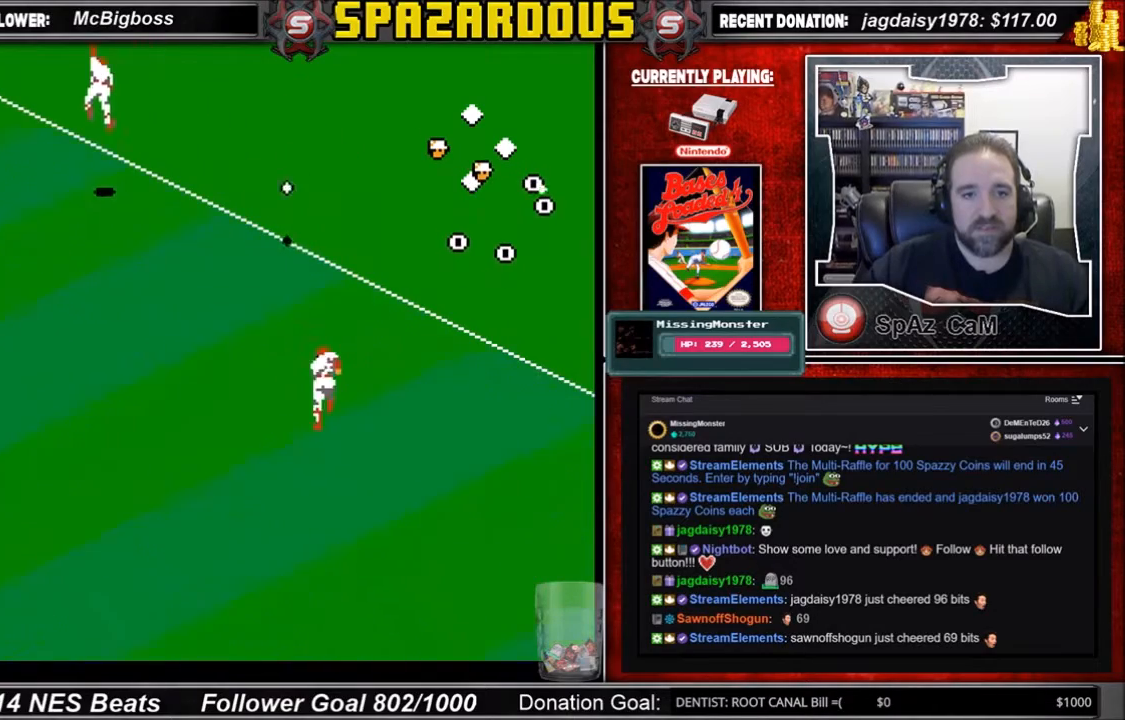
{"buttons": [], "events": []}
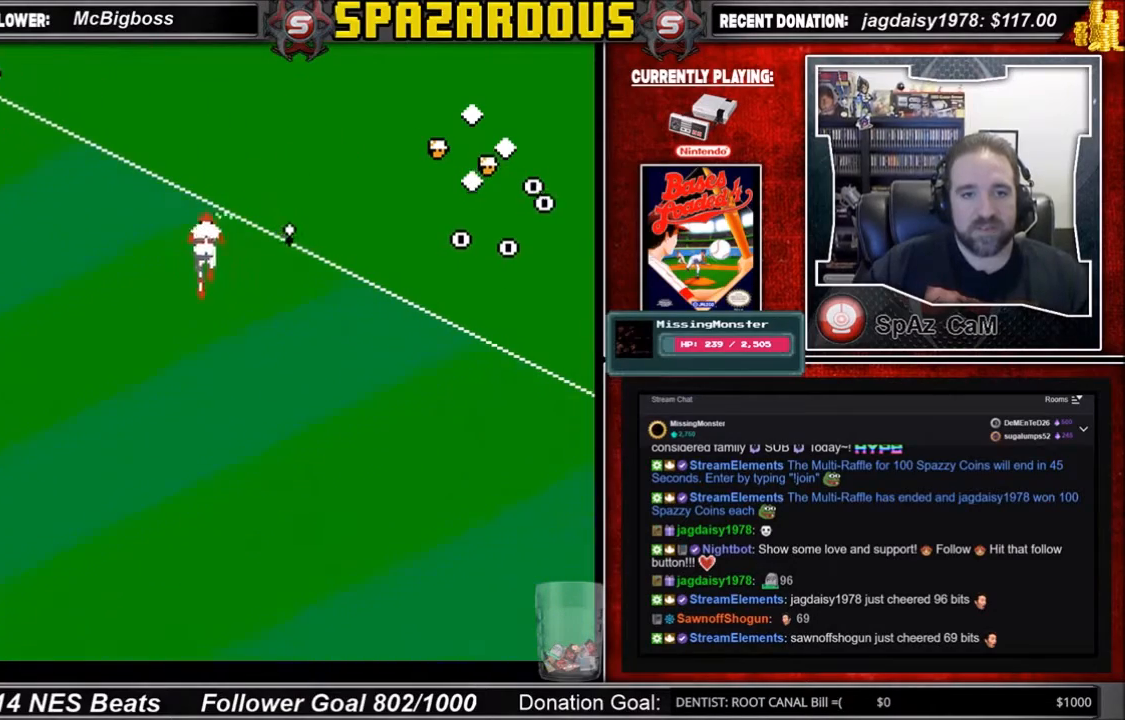
{"buttons": [], "events": []}
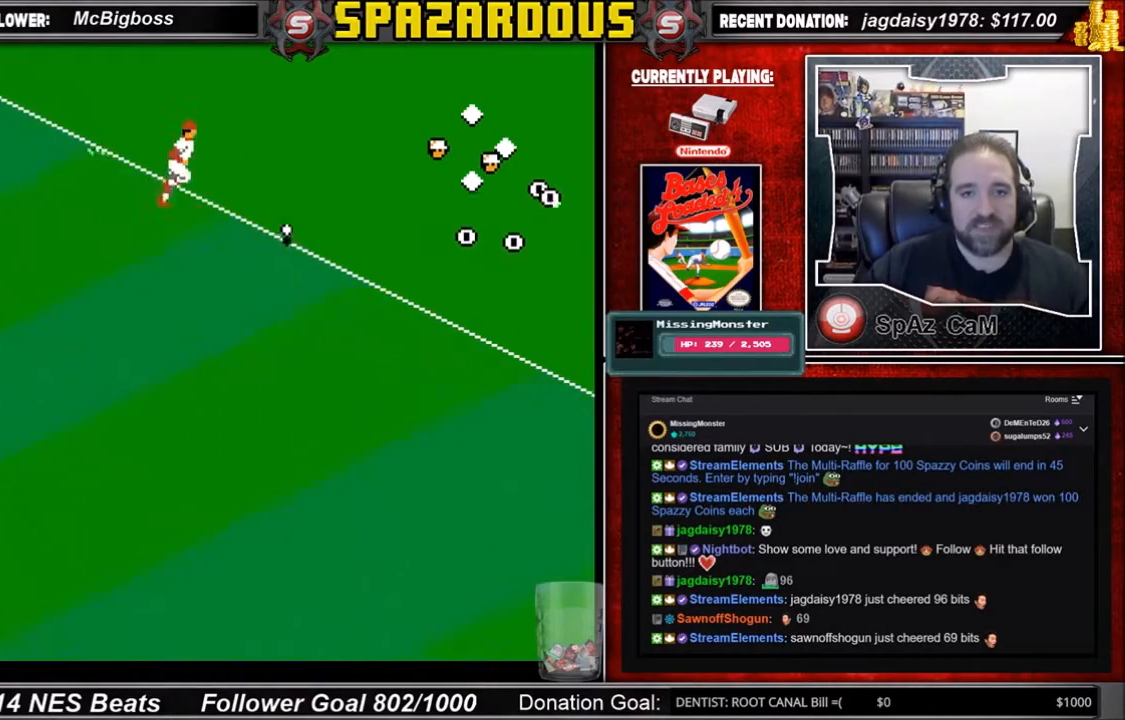
{"buttons": ["B"], "events": [[133, "B", "down"], [166, "B", "up"], [300, "DPAD_UP", "down"], [467, "B", "down"], [467, "DPAD_UP", "up"]]}
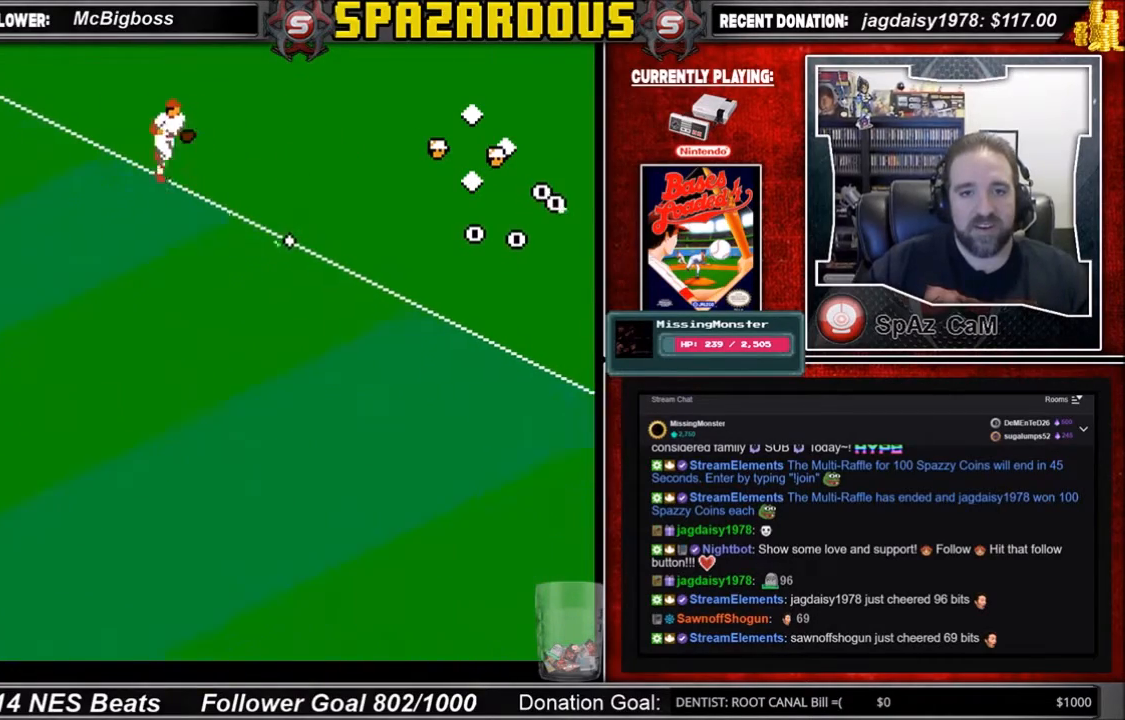
{"buttons": ["B", "DPAD_UP"], "events": [[34, "DPAD_RIGHT", "down"], [34, "DPAD_UP", "down"], [200, "B", "up"], [234, "B", "down"], [367, "B", "up"], [401, "B", "down"], [467, "DPAD_RIGHT", "up"]]}
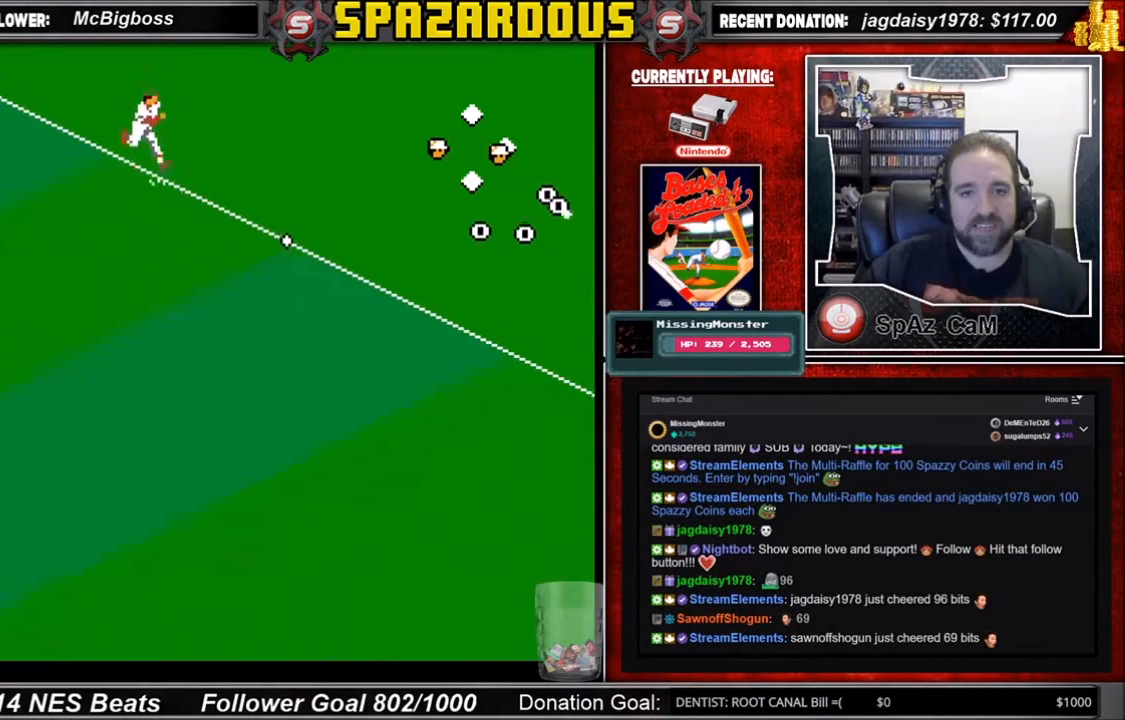
{"buttons": ["DPAD_UP"], "events": [[33, "B", "up"], [66, "B", "down"], [166, "B", "up"], [200, "DPAD_RIGHT", "down"], [233, "B", "down"], [300, "B", "up"], [300, "DPAD_RIGHT", "up"], [367, "B", "down"], [467, "B", "up"]]}
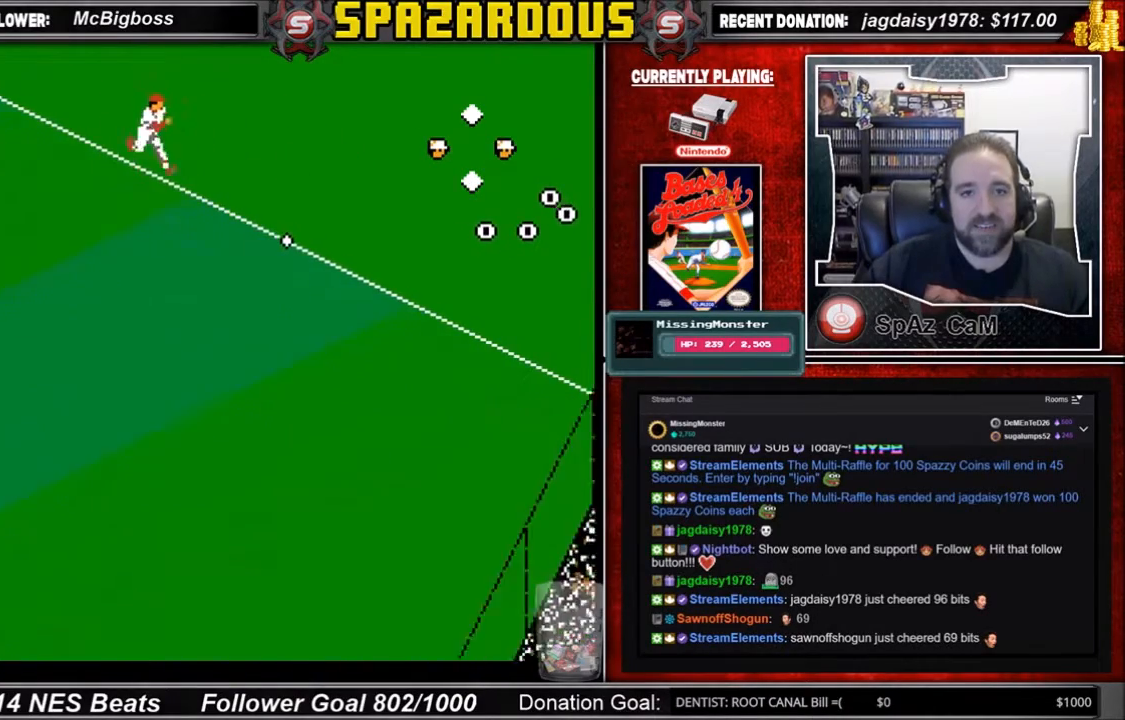
{"buttons": ["DPAD_UP"]}
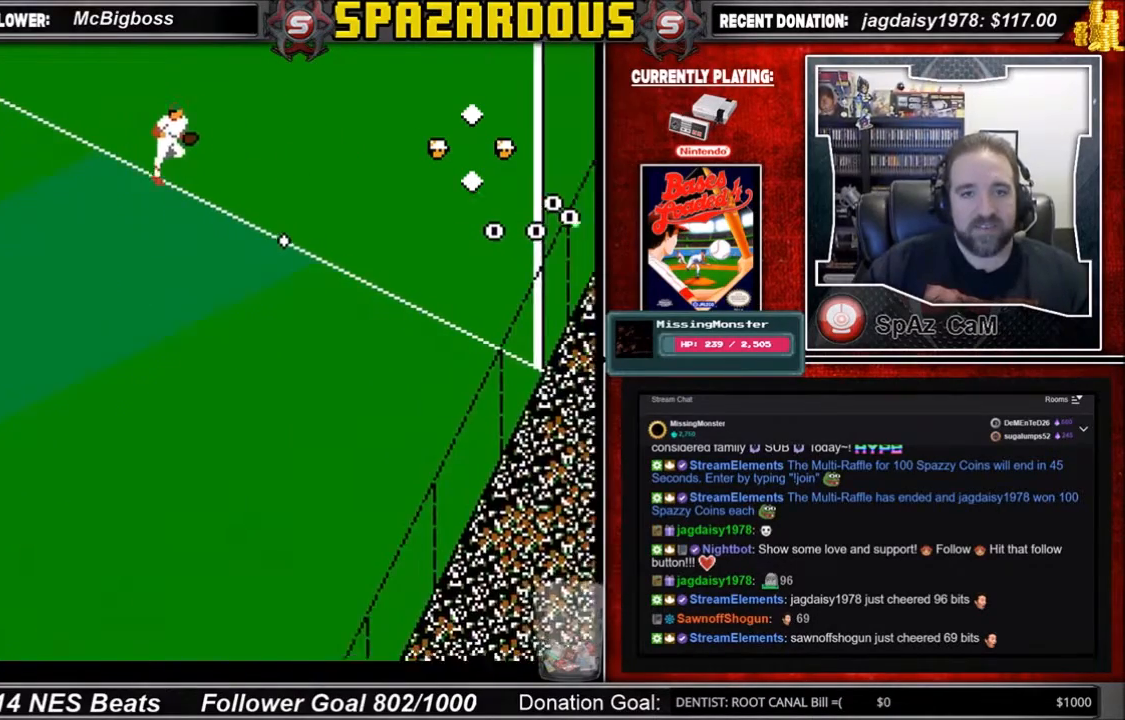
{"buttons": ["B"], "events": [[33, "B", "down"], [33, "DPAD_RIGHT", "down"], [133, "B", "up"], [166, "DPAD_UP", "up"], [200, "B", "down"], [200, "DPAD_DOWN", "down"], [200, "DPAD_RIGHT", "up"], [300, "DPAD_RIGHT", "down"], [333, "B", "up"], [367, "DPAD_RIGHT", "up"], [400, "B", "down"], [467, "DPAD_DOWN", "up"]]}
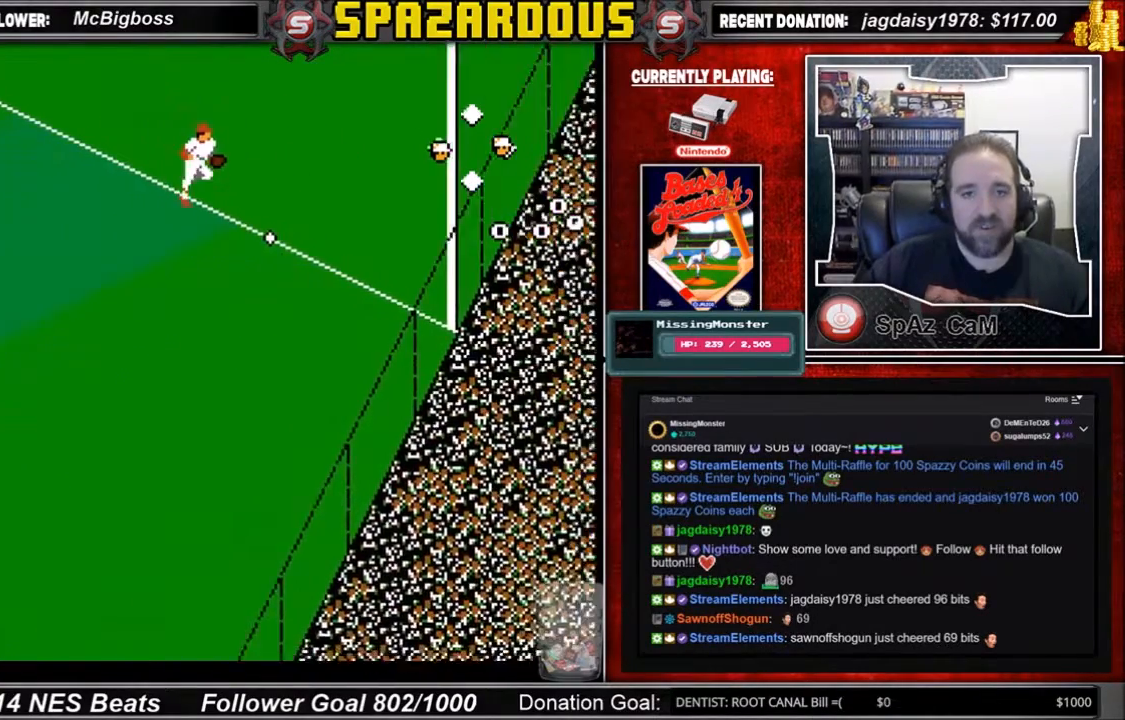
{"buttons": [], "events": [[34, "B", "up"]]}